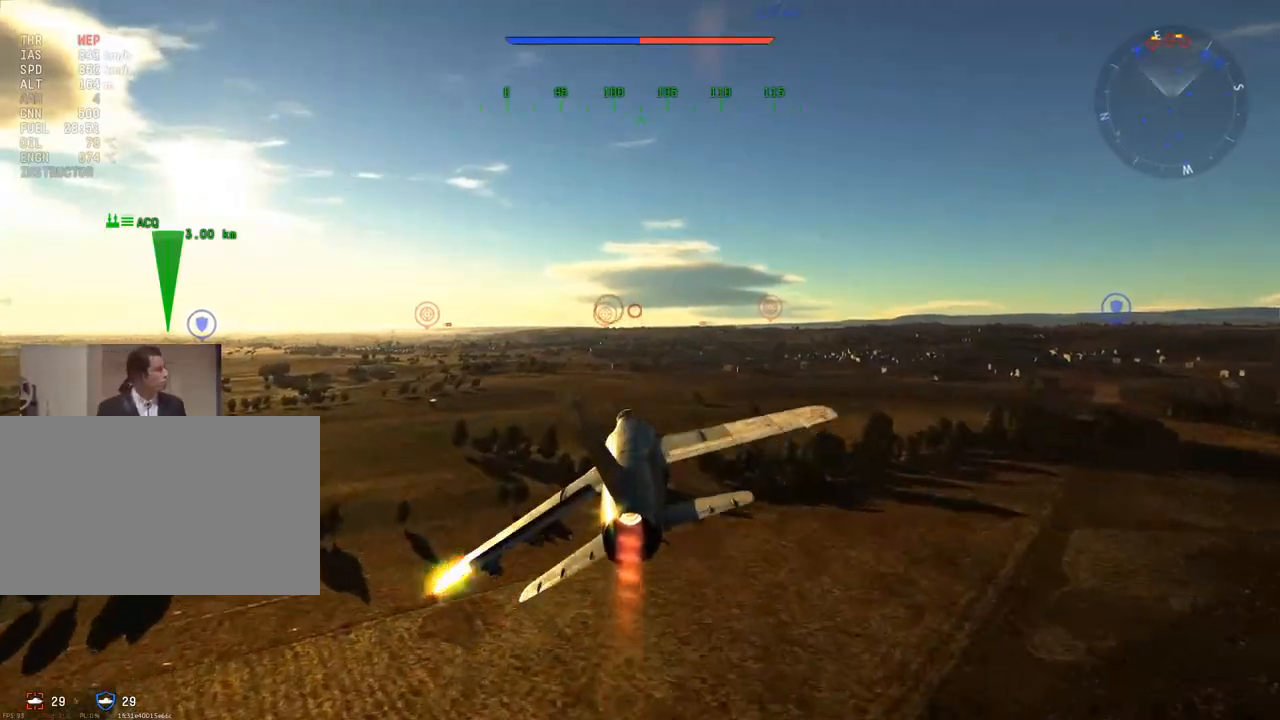
Gameplay with keyboard and mouse; each line is a JSON object with the keys and mouse buttons held at the frame after it. "events" lists presses ("down") and releases ("up") of "1", "2", "3", "4", "5", "a", "alt", "c", "caps_lock", "ctrl", "d", "e", "f", "g", "q", "r", "s", "shift", "space", "t", "tab", "v", "w", "x", "z", "mouse_left", "mouse_wheel" and "mouse_right" between this image and that frame as [ms after this image, input, new state], when the widget could be followed in between. "mouse_left", "mouse_wheel", "mouse_right" = the "left", "wheel", "right" buttons of the "mouse" list. No other keys are recorded. "wheel" means that the mouse wheel is clicked or scrolled. "mouse_move" is the direction in which the mouse moves at that frame (one of eight, or "still"), when it could be read.
{"keys": ["w"], "mouse": [], "mouse_move": "still", "events": [[384, "z", "down"], [467, "z", "up"]]}
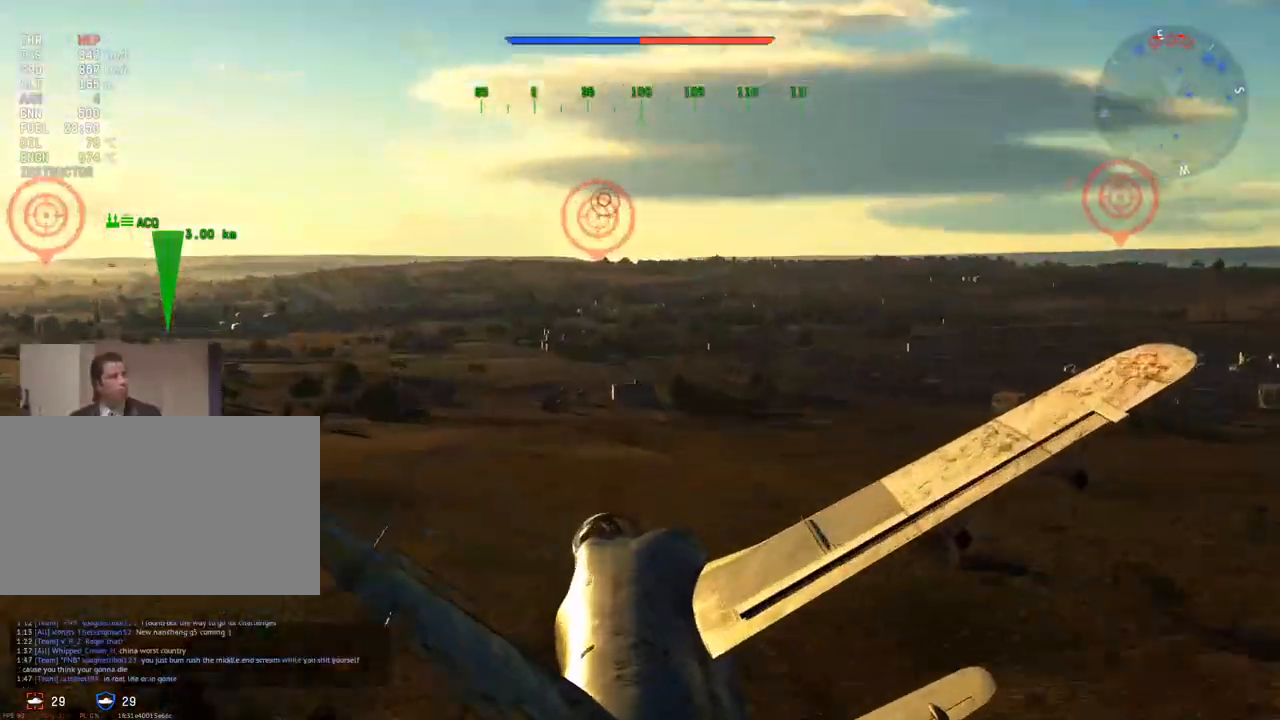
{"keys": ["w", "z"], "mouse": [], "mouse_move": "still", "events": [[484, "z", "down"]]}
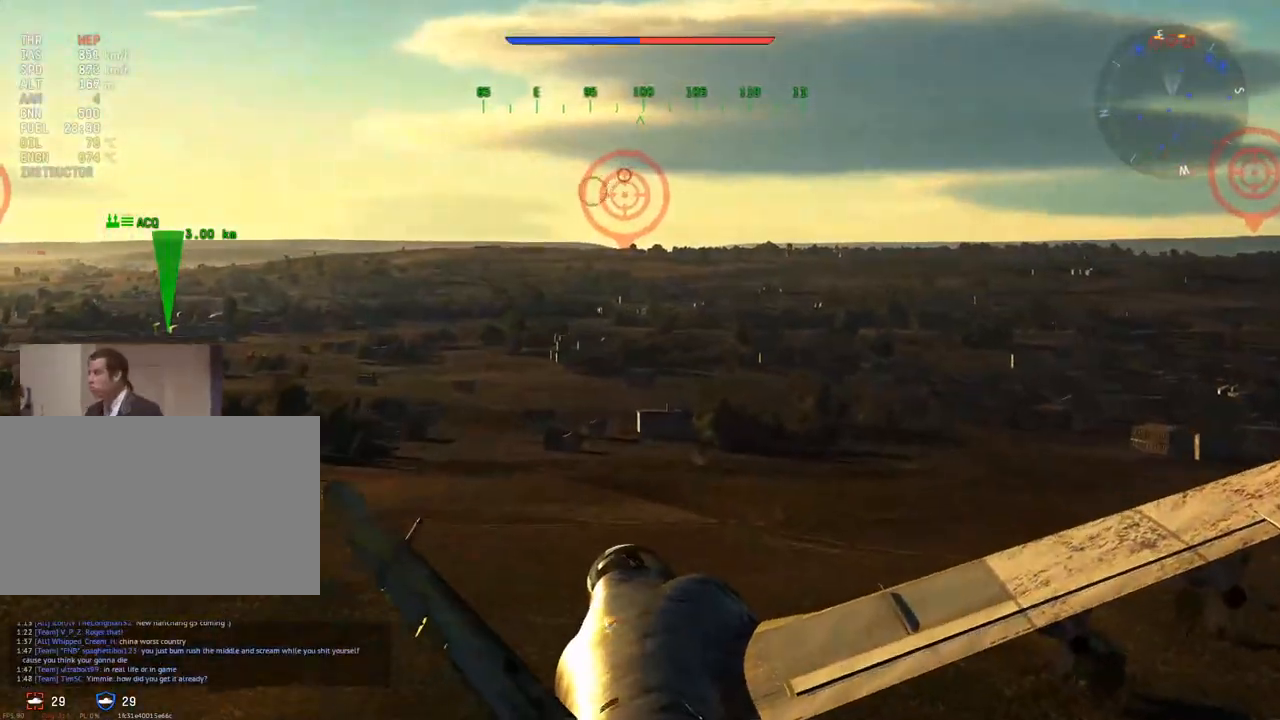
{"keys": ["w"], "mouse": [], "mouse_move": "still", "events": [[100, "z", "up"]]}
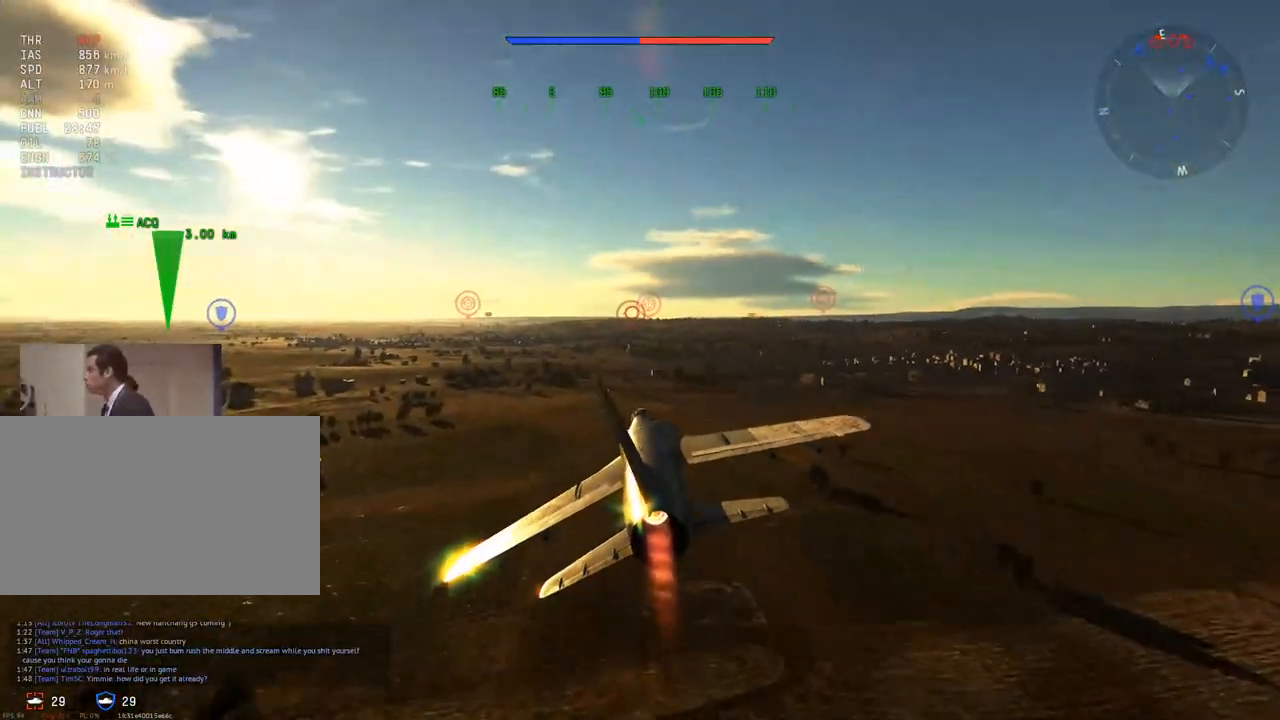
{"keys": ["w"], "mouse": [], "mouse_move": "still", "events": []}
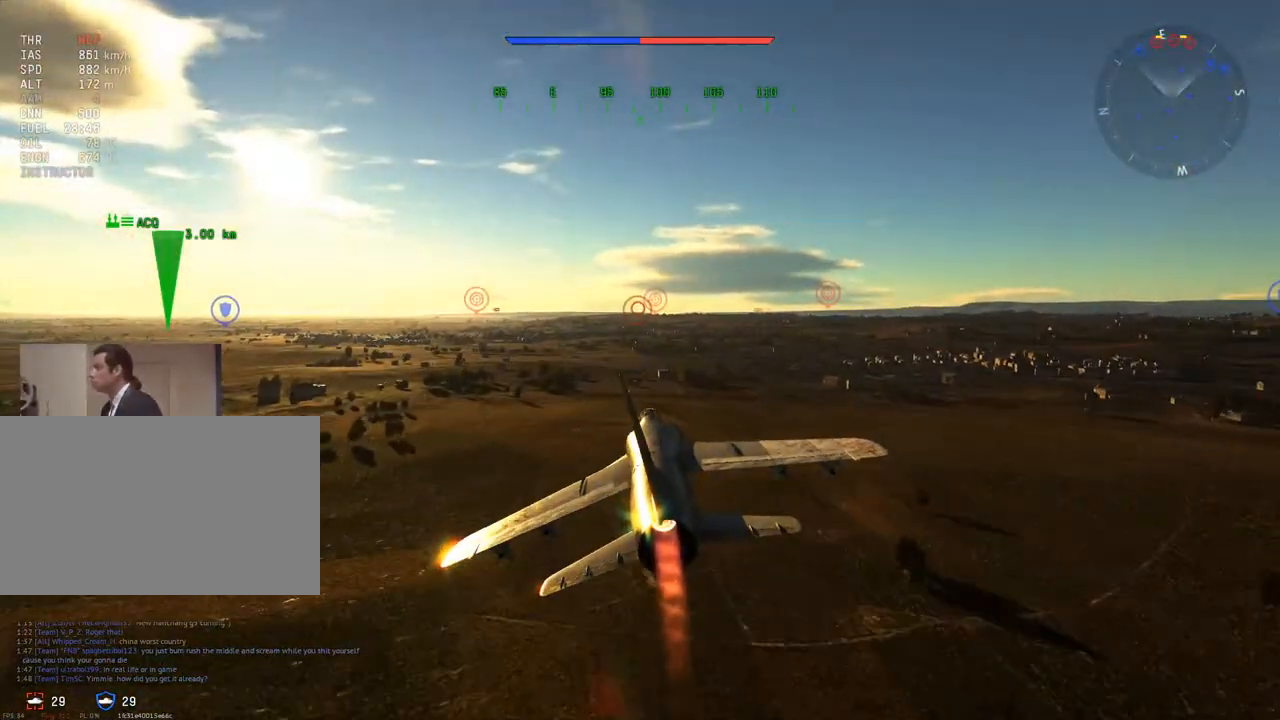
{"keys": ["c", "w"], "mouse": [], "mouse_move": "still", "events": [[84, "c", "down"]]}
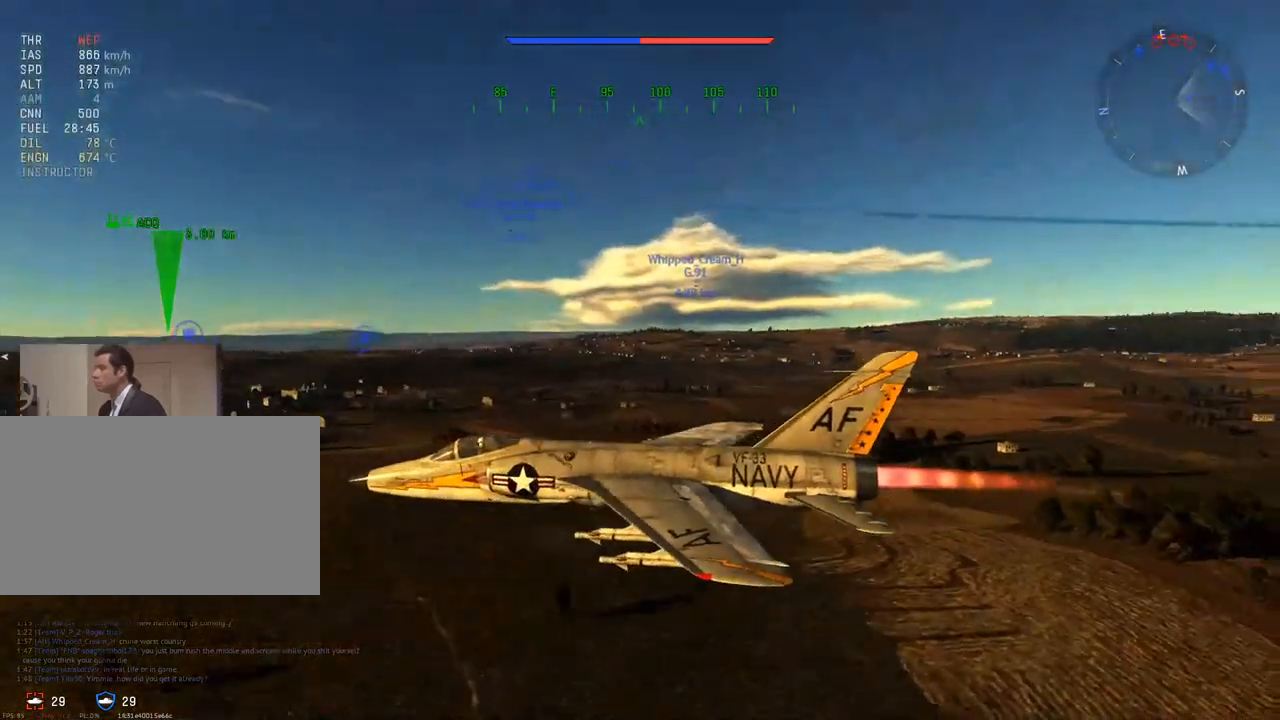
{"keys": ["c", "w"], "mouse": [], "mouse_move": "still", "events": []}
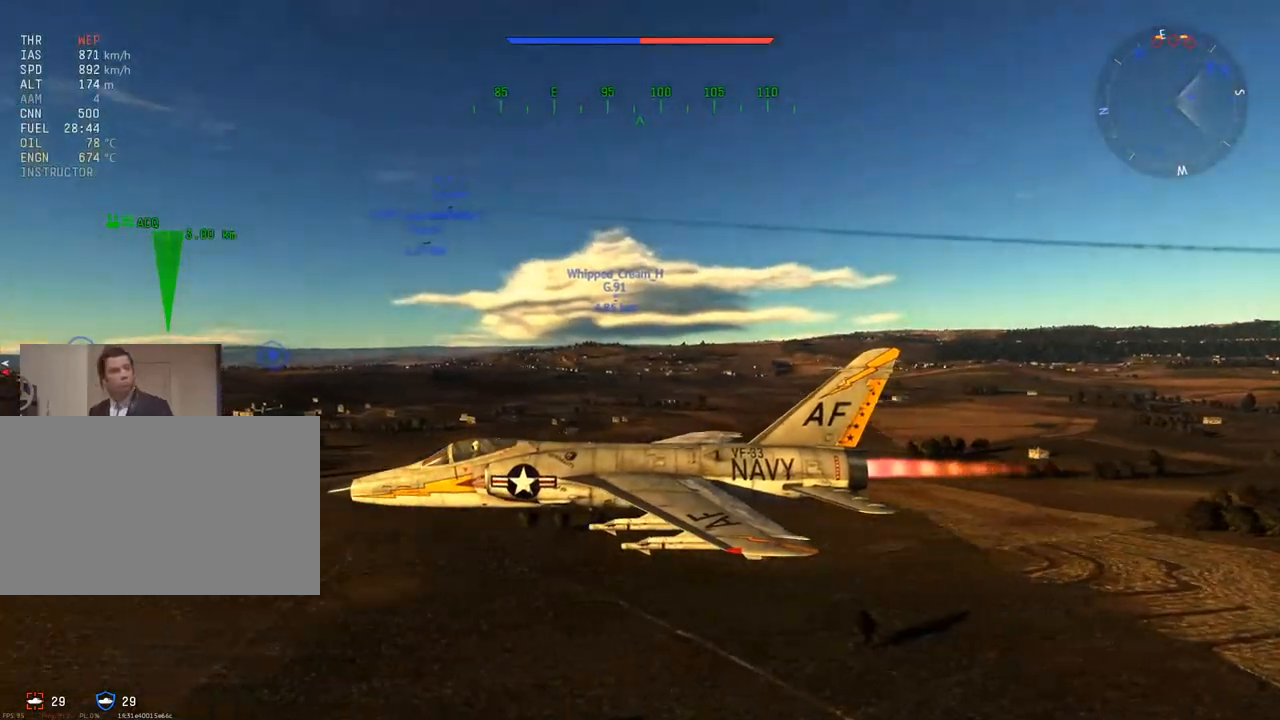
{"keys": ["c", "w"], "mouse": ["wheel"], "mouse_move": "still", "events": [[484, "mouse_wheel", "down"]]}
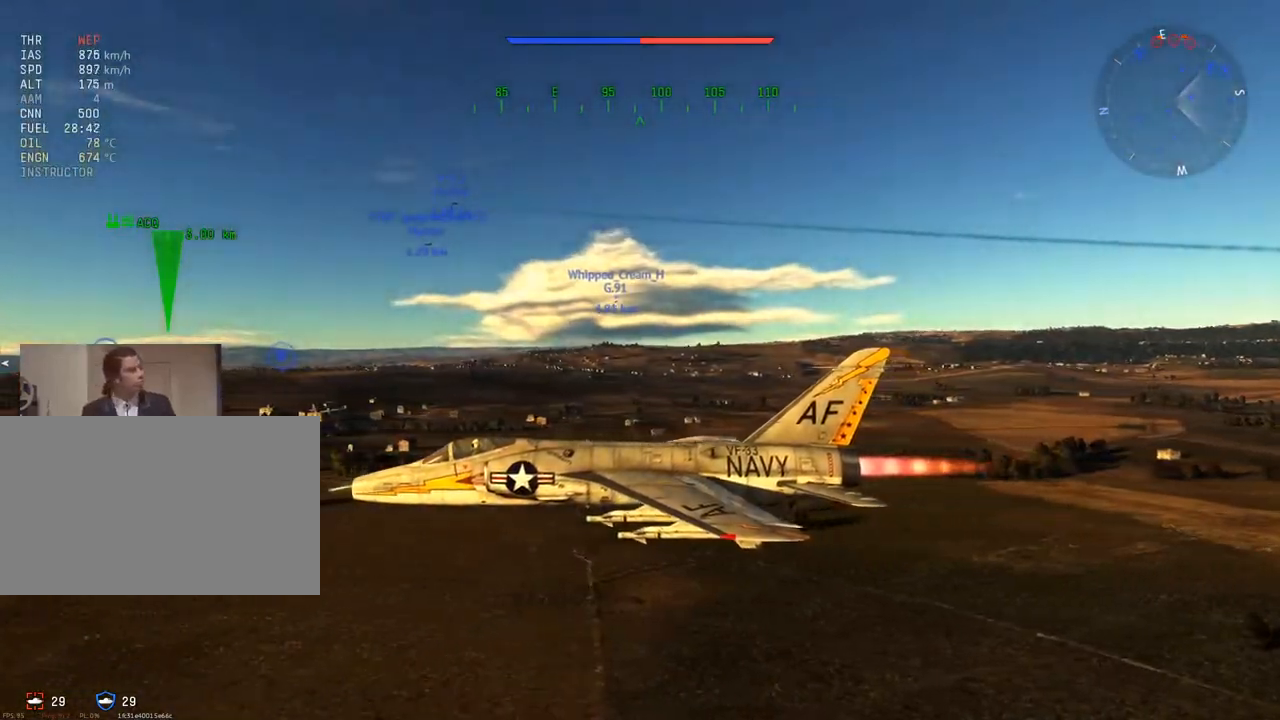
{"keys": ["c", "w"], "mouse": [], "mouse_move": "still", "events": [[117, "mouse_wheel", "up"]]}
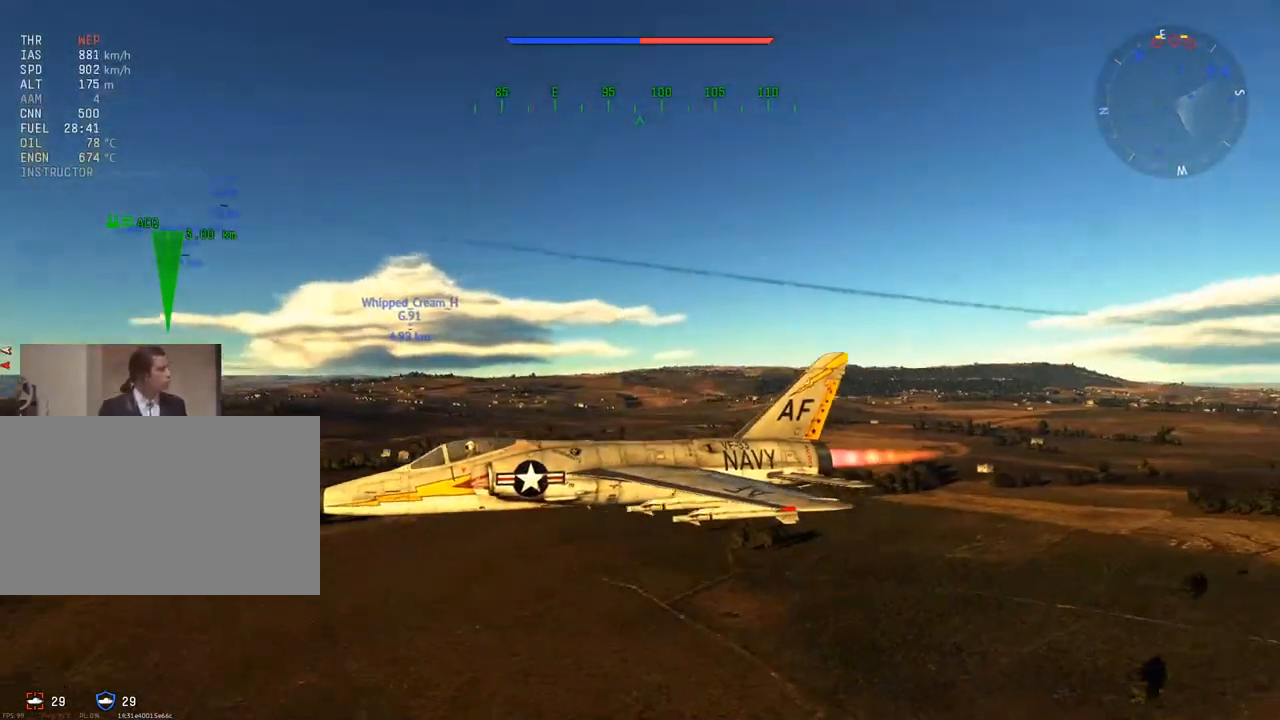
{"keys": ["c", "w"], "mouse": [], "mouse_move": "left", "events": []}
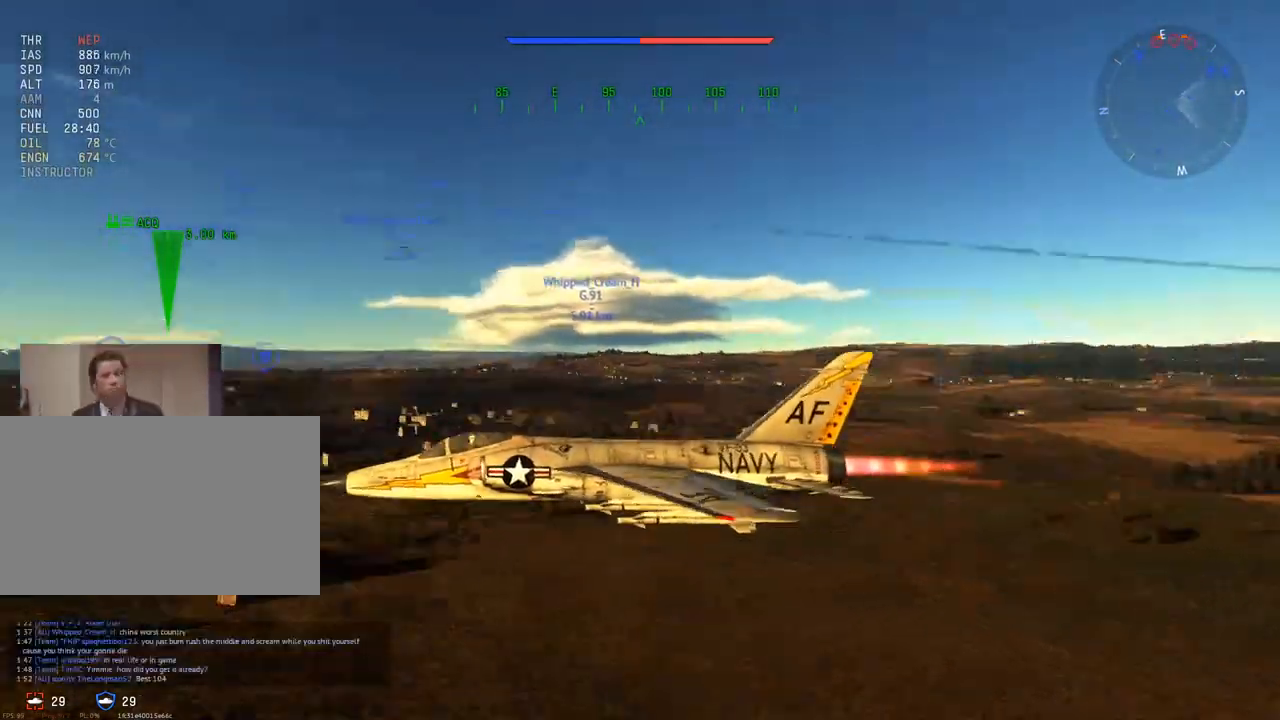
{"keys": ["c", "w"], "mouse": [], "mouse_move": "still", "events": []}
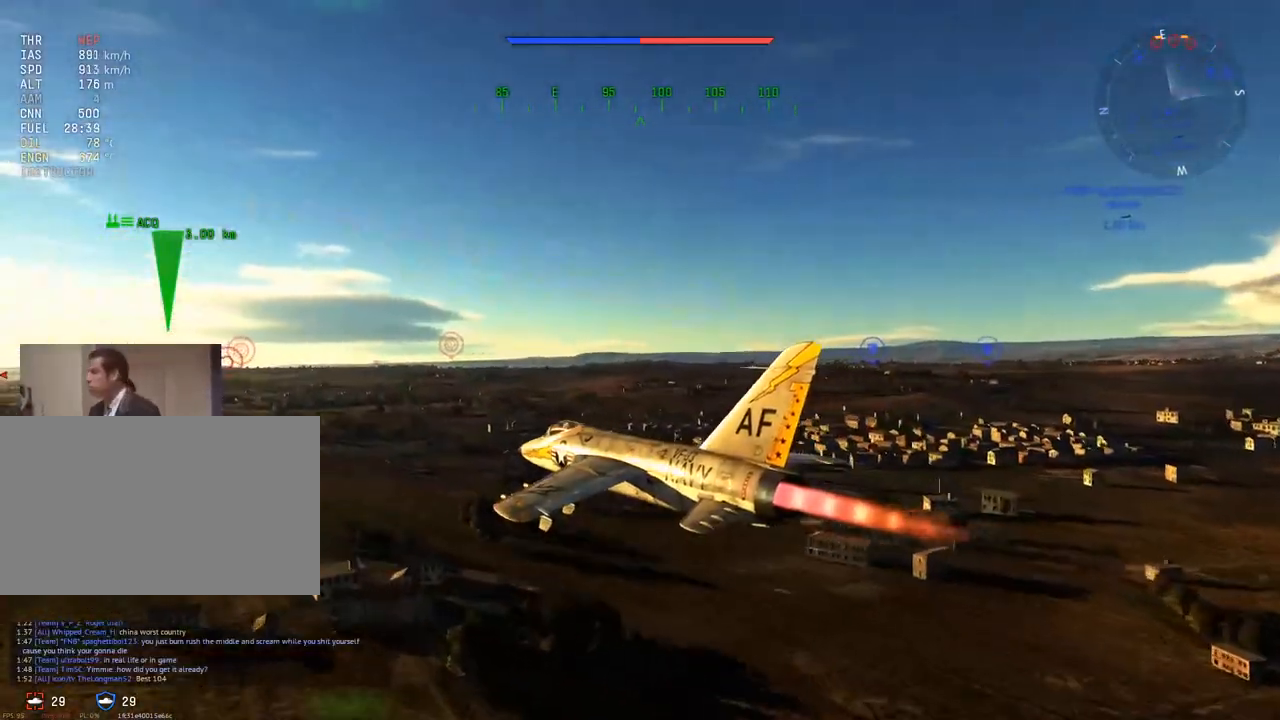
{"keys": ["w"], "mouse": [], "mouse_move": "still", "events": [[67, "c", "up"]]}
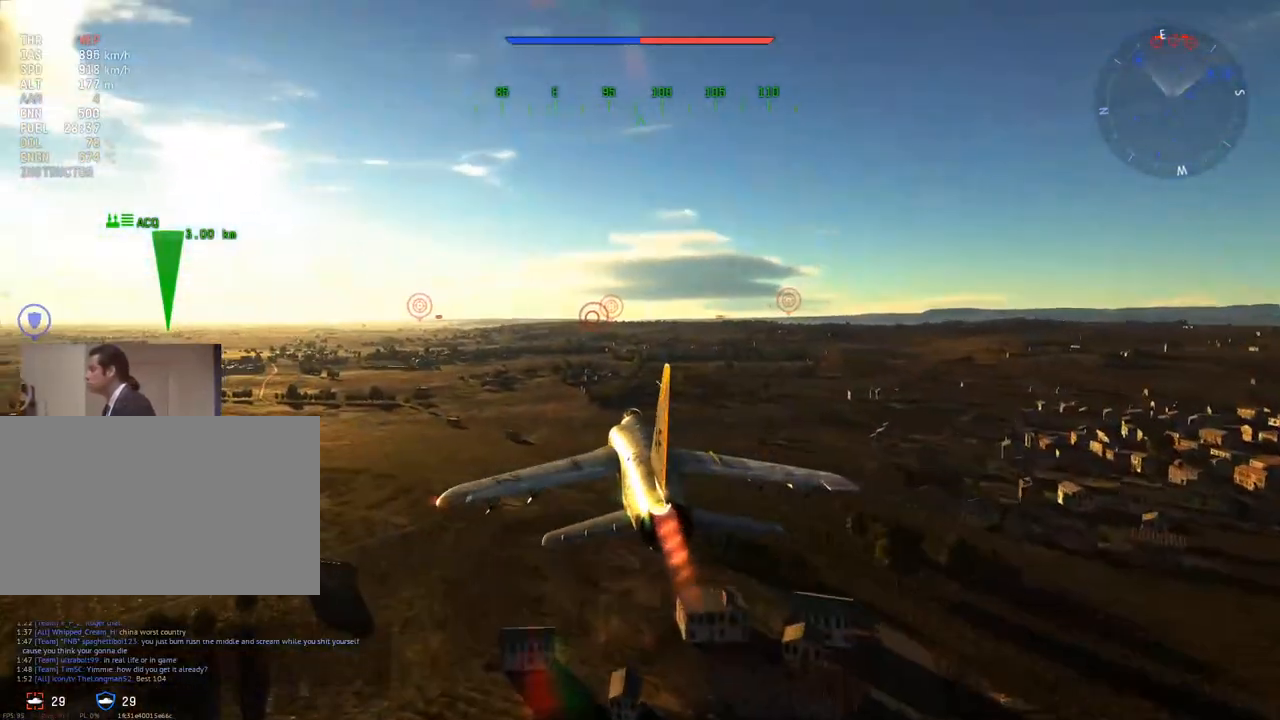
{"keys": [], "mouse": [], "mouse_move": "still", "events": [[450, "w", "up"]]}
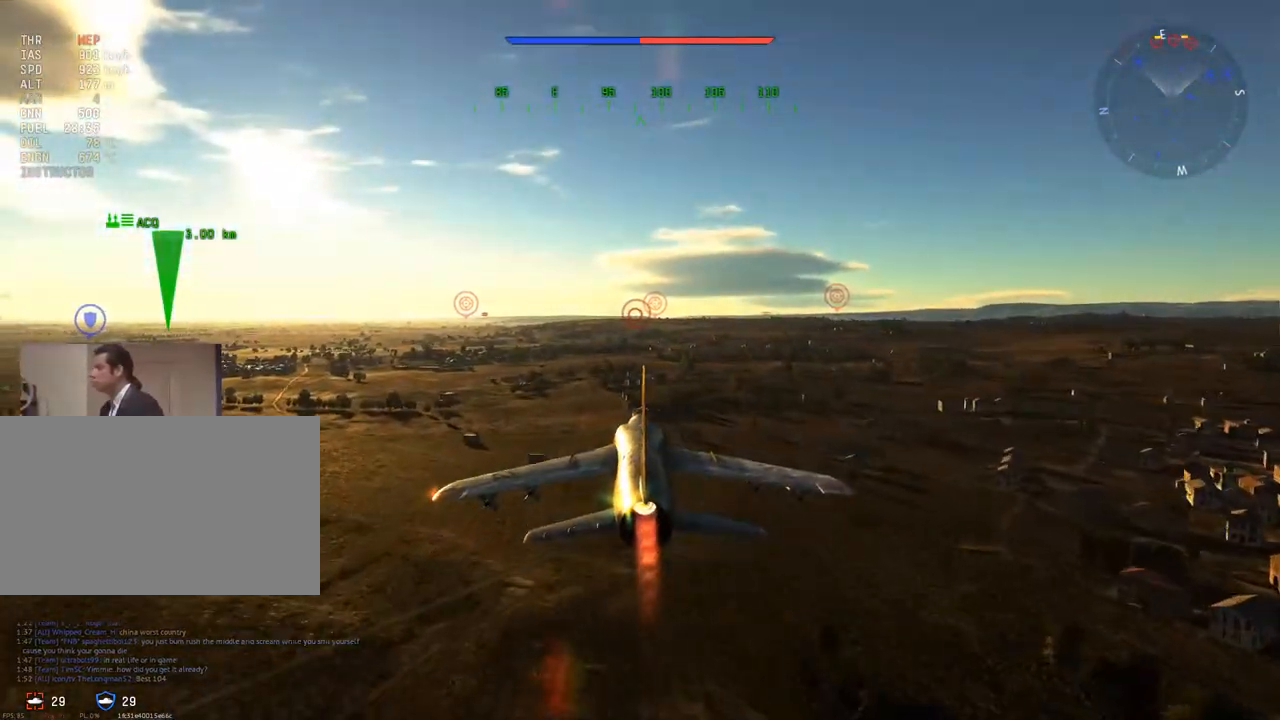
{"keys": [], "mouse": [], "mouse_move": "still", "events": []}
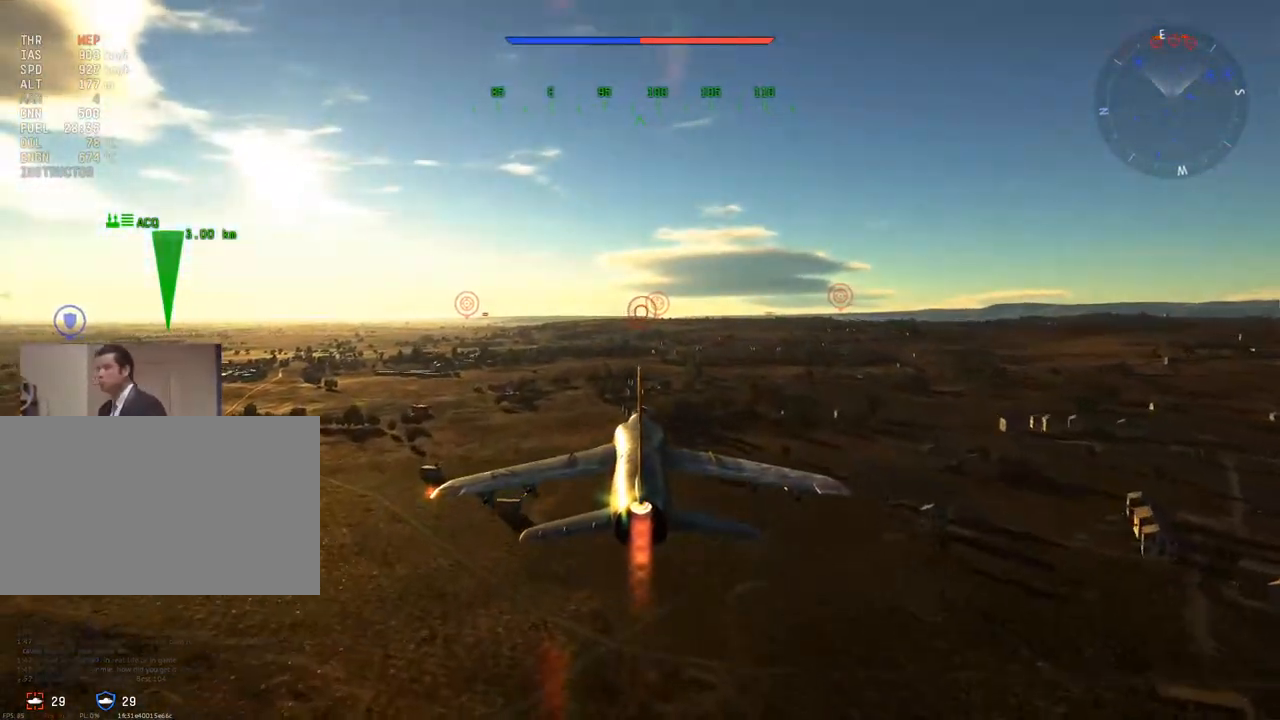
{"keys": ["w"], "mouse": [], "mouse_move": "still", "events": [[167, "w", "down"]]}
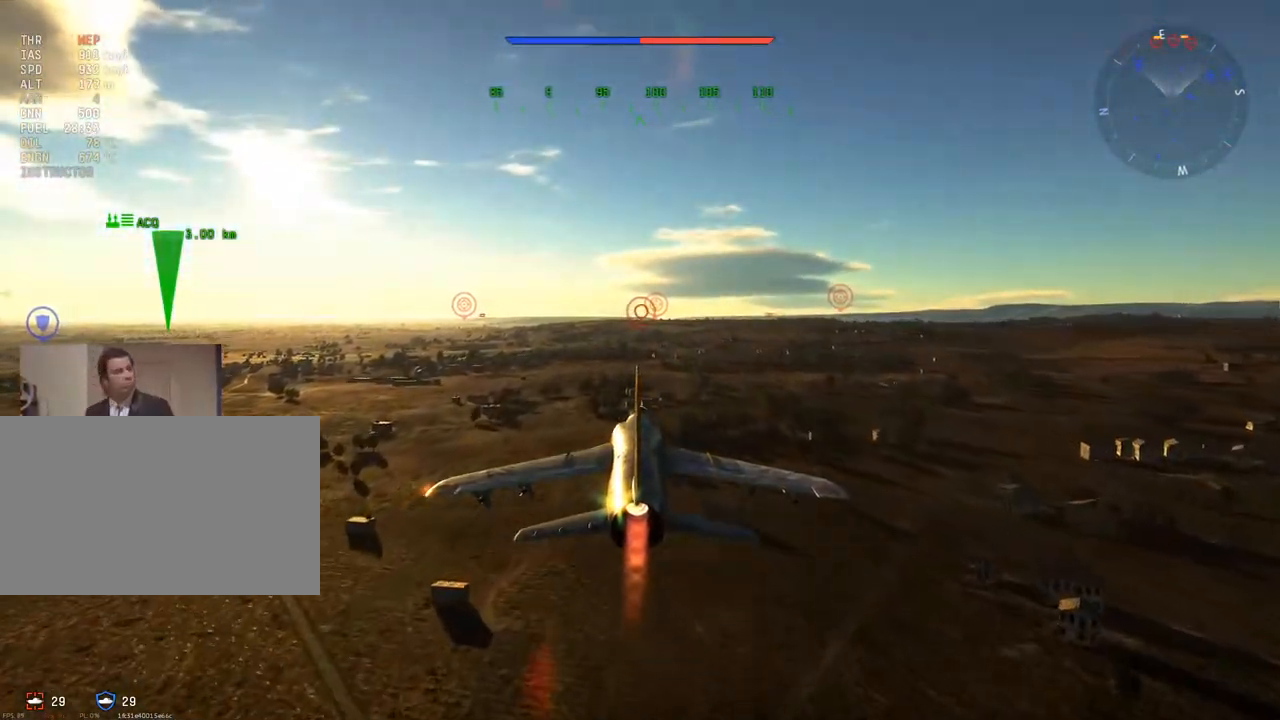
{"keys": ["w"], "mouse": [], "mouse_move": "still", "events": []}
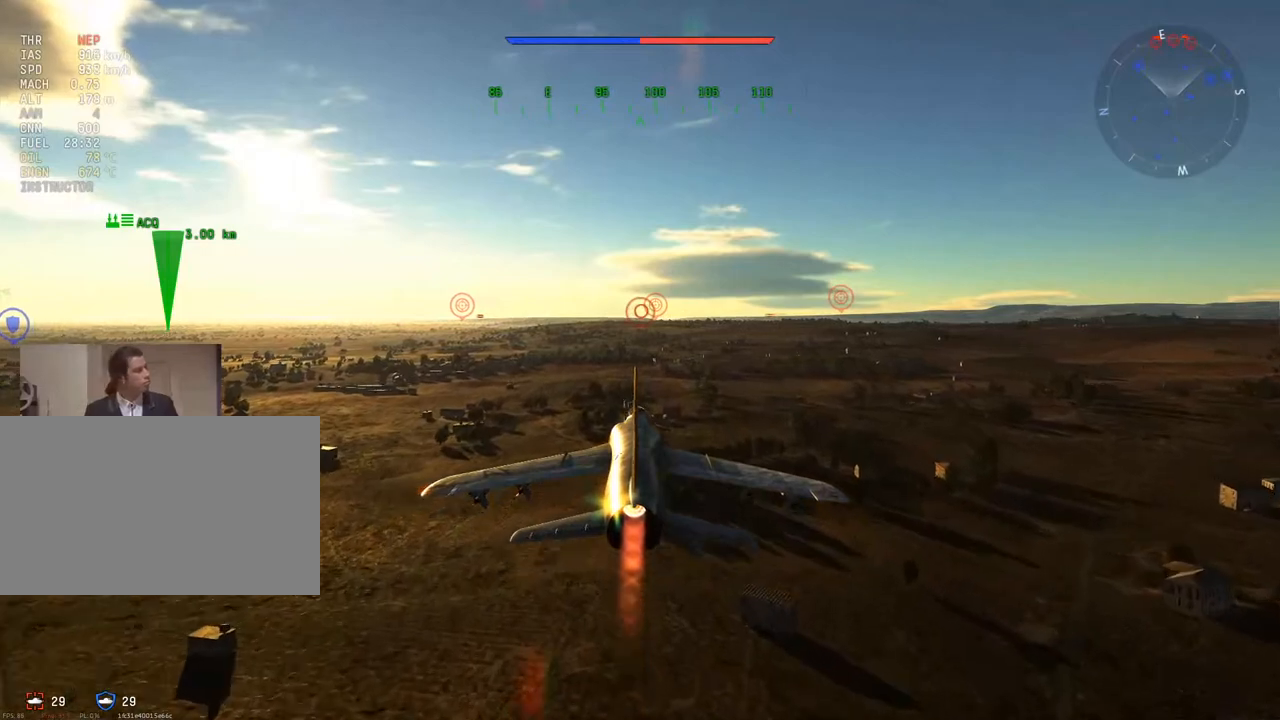
{"keys": ["w"], "mouse": [], "mouse_move": "still", "events": []}
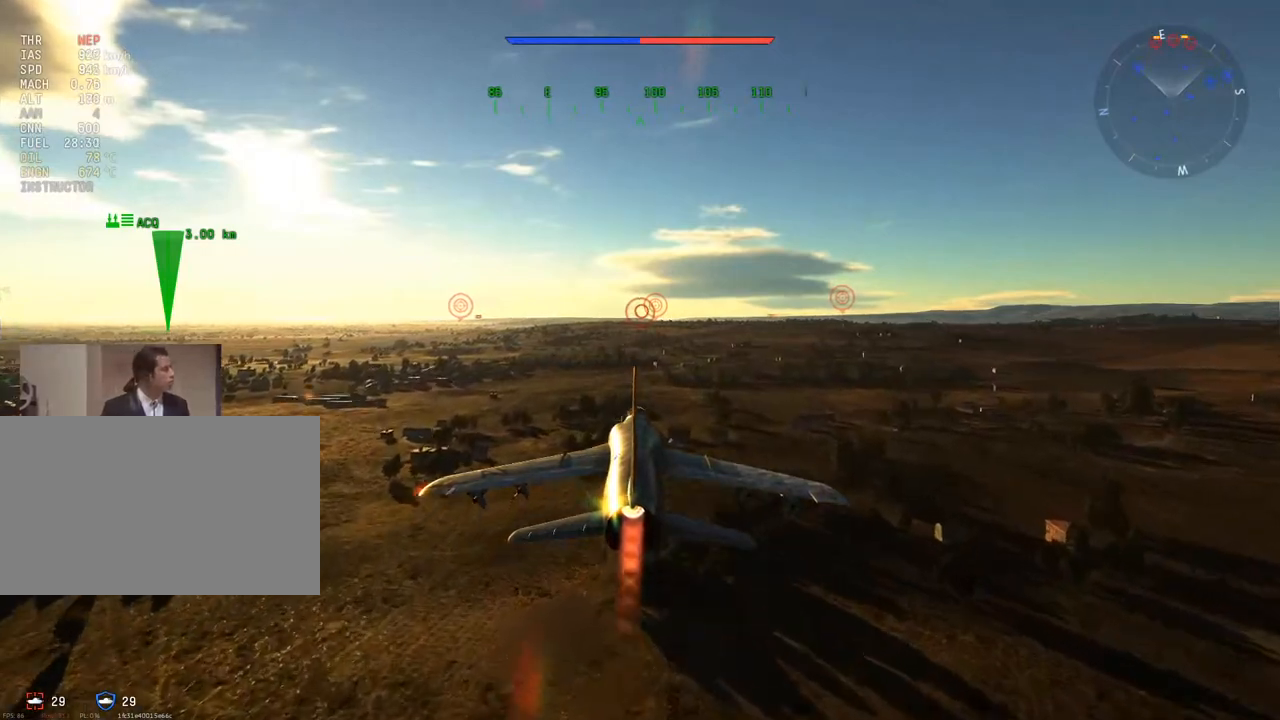
{"keys": ["w"], "mouse": [], "mouse_move": "still", "events": []}
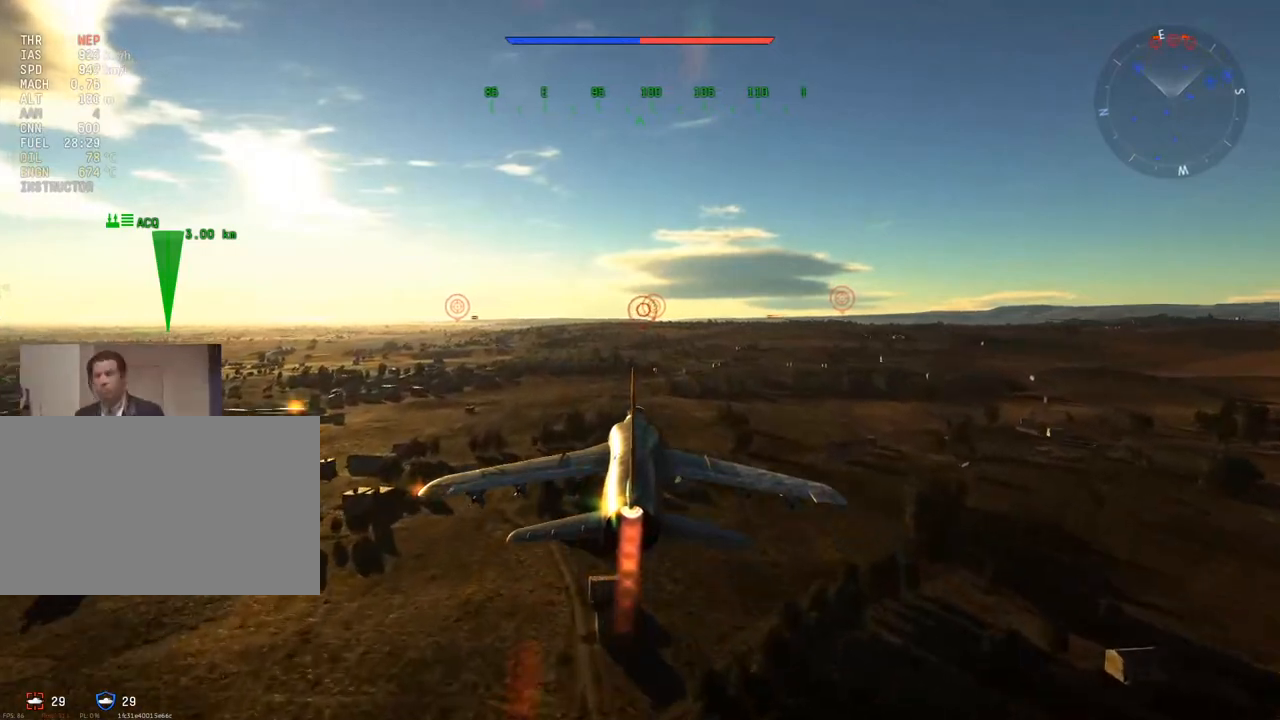
{"keys": ["w"], "mouse": [], "mouse_move": "still", "events": []}
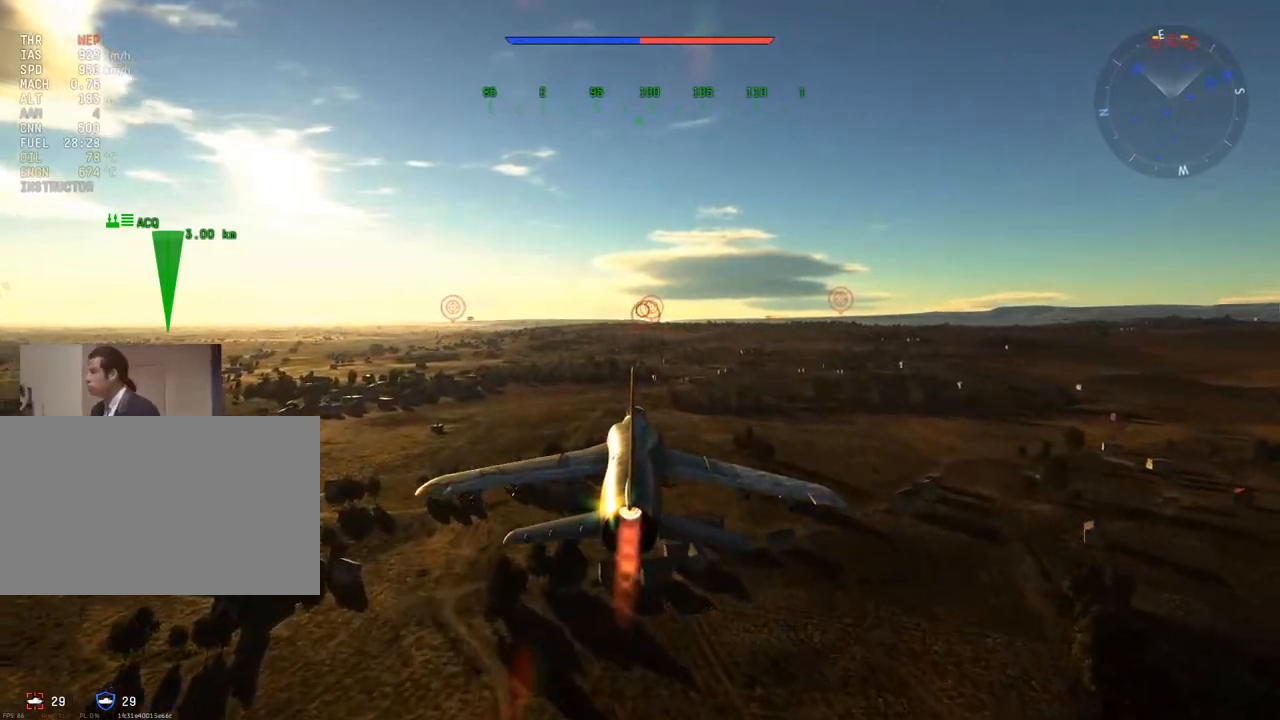
{"keys": ["w"], "mouse": [], "mouse_move": "still", "events": []}
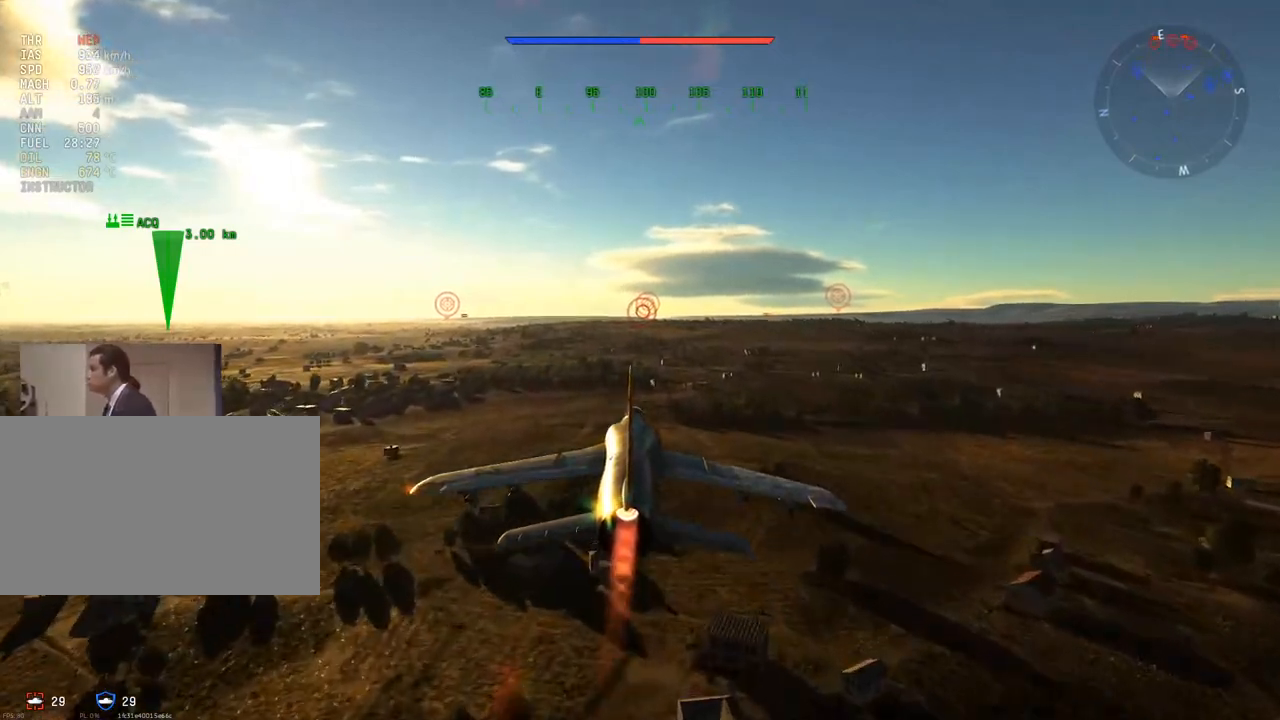
{"keys": ["w"], "mouse": [], "mouse_move": "still", "events": []}
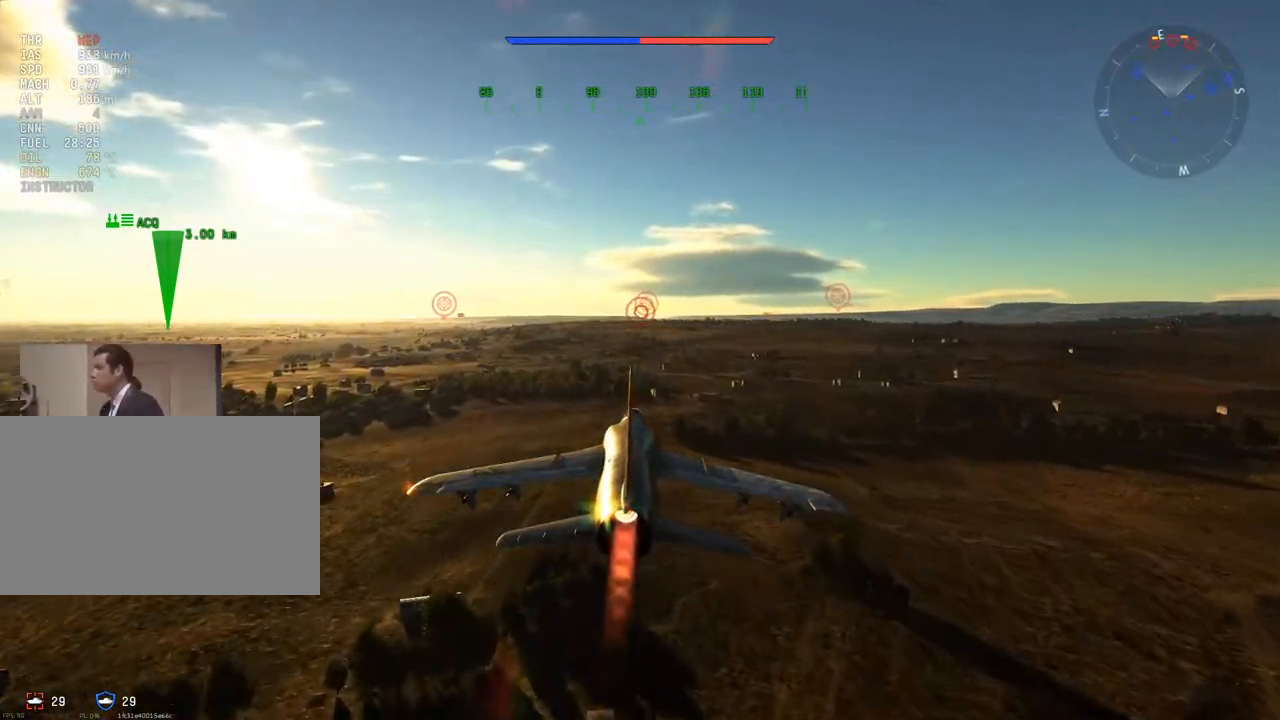
{"keys": ["w"], "mouse": [], "mouse_move": "still", "events": []}
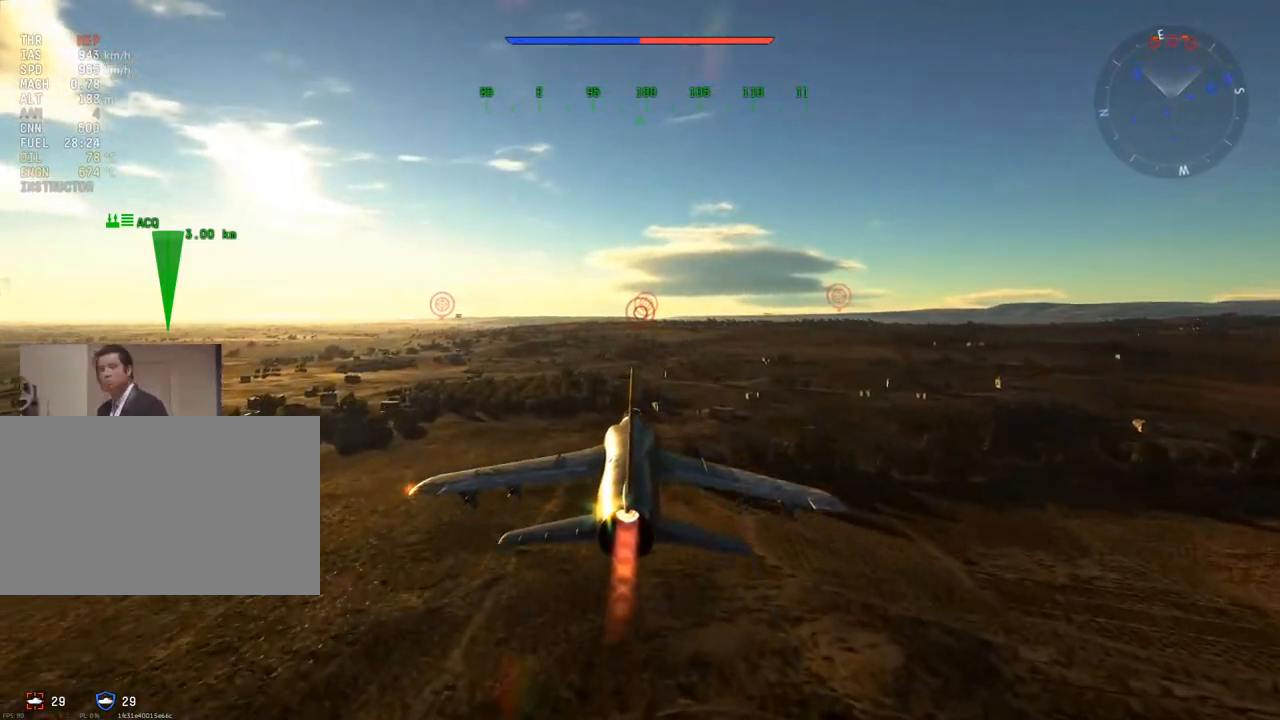
{"keys": [], "mouse": [], "mouse_move": "still", "events": [[467, "w", "up"]]}
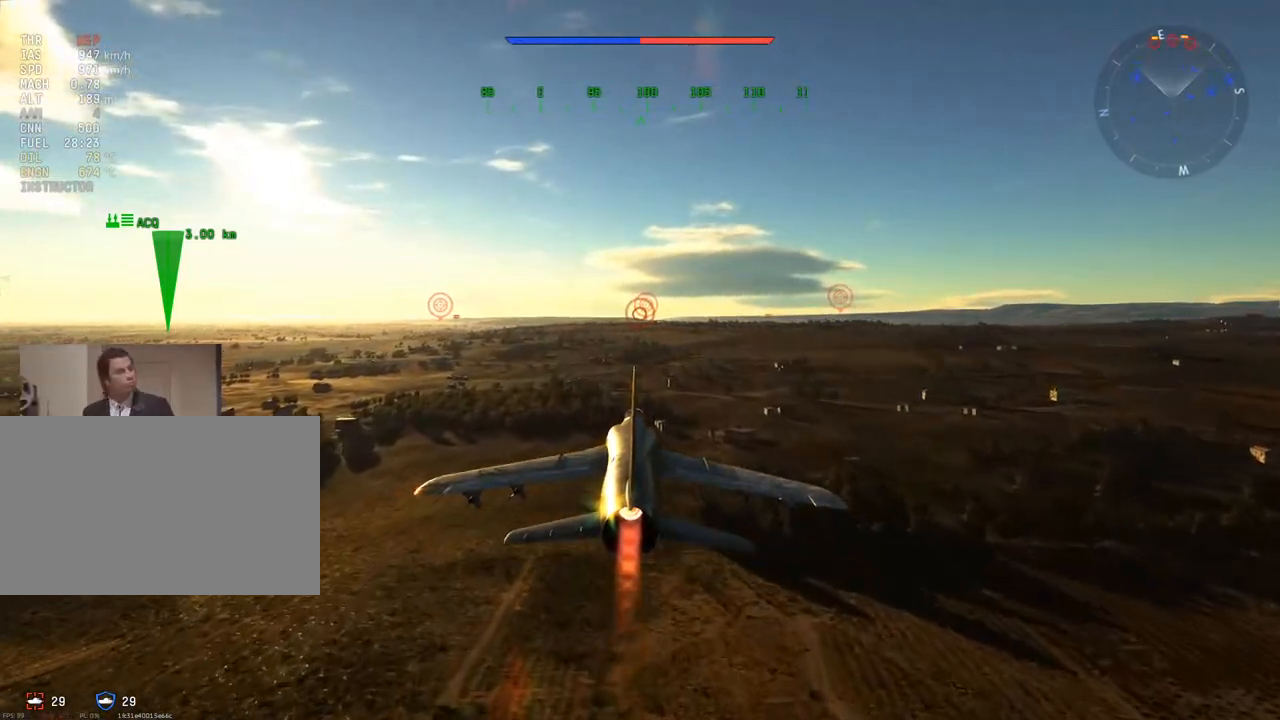
{"keys": [], "mouse": [], "mouse_move": "still", "events": []}
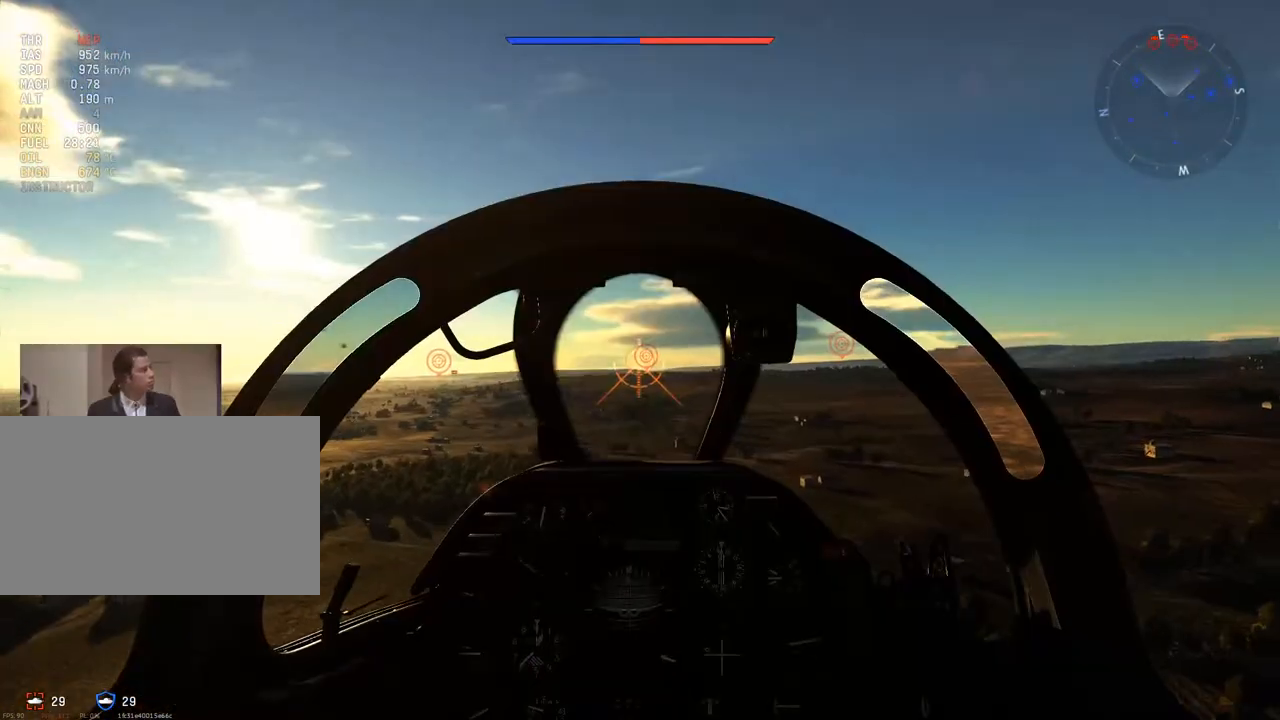
{"keys": [], "mouse": [], "mouse_move": "still", "events": []}
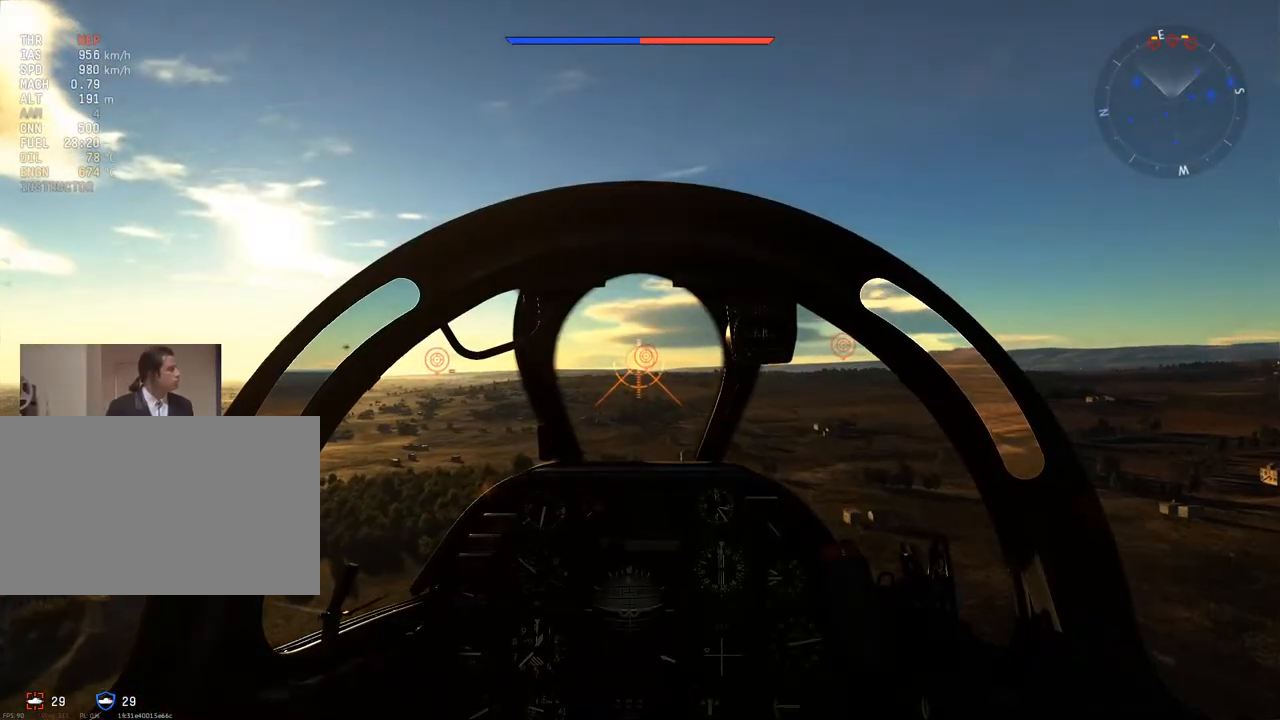
{"keys": [], "mouse": [], "mouse_move": "still", "events": []}
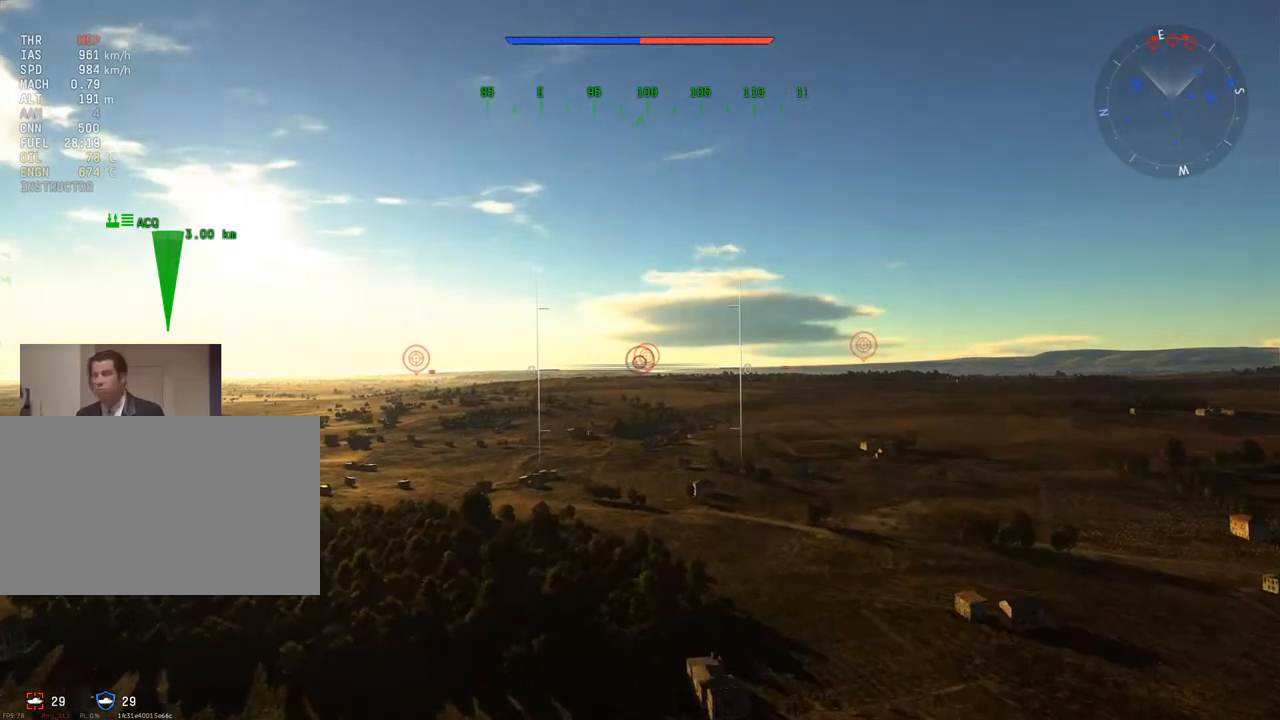
{"keys": [], "mouse": [], "mouse_move": "still", "events": []}
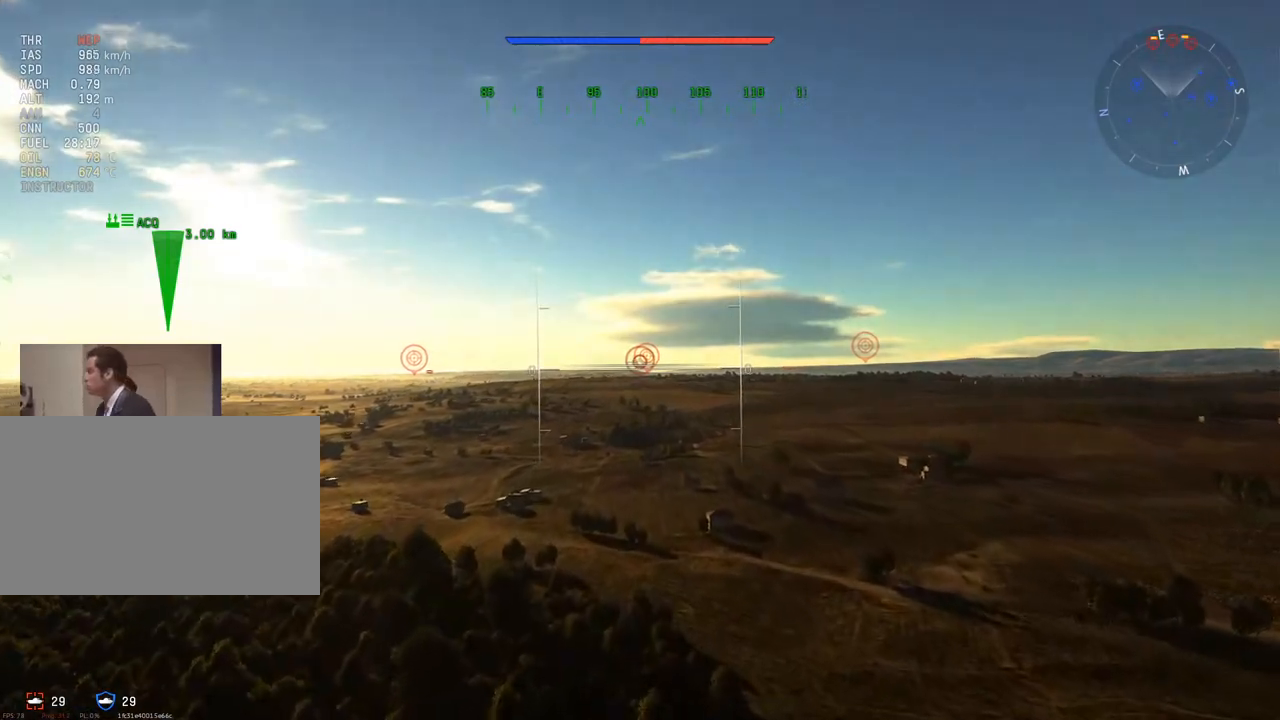
{"keys": [], "mouse": [], "mouse_move": "still", "events": []}
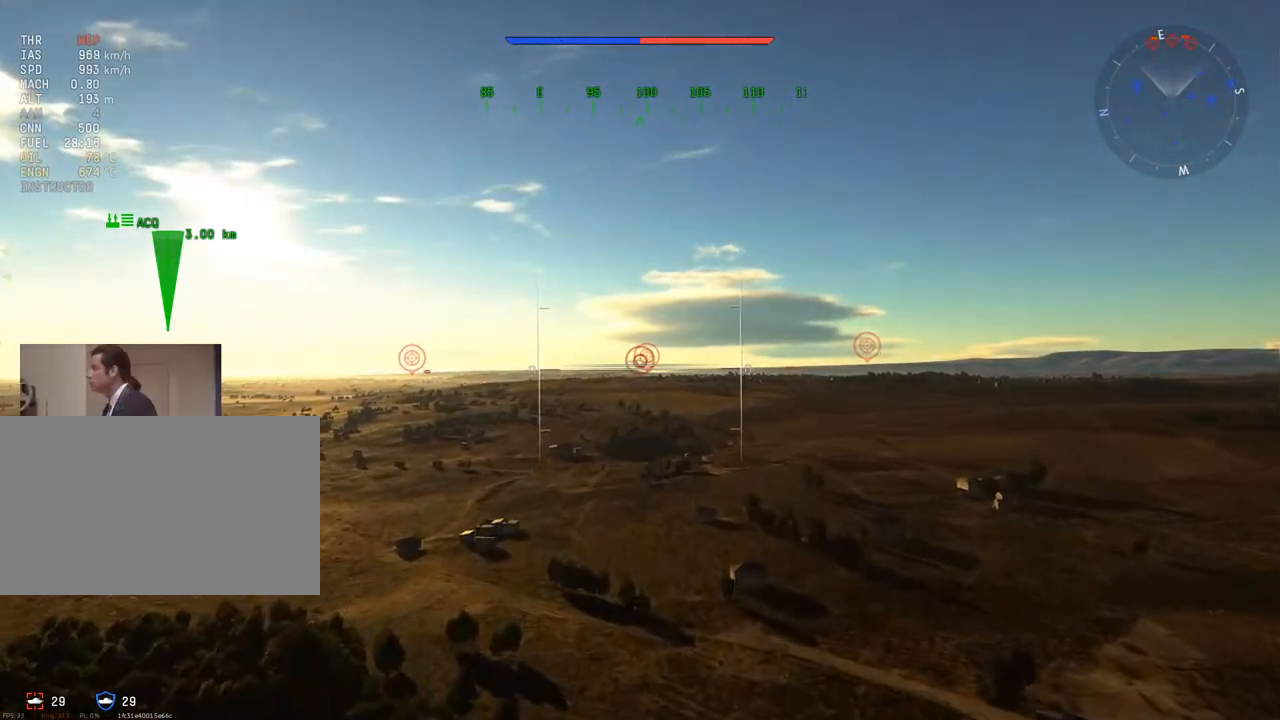
{"keys": ["z"], "mouse": [], "mouse_move": "still", "events": [[500, "z", "down"]]}
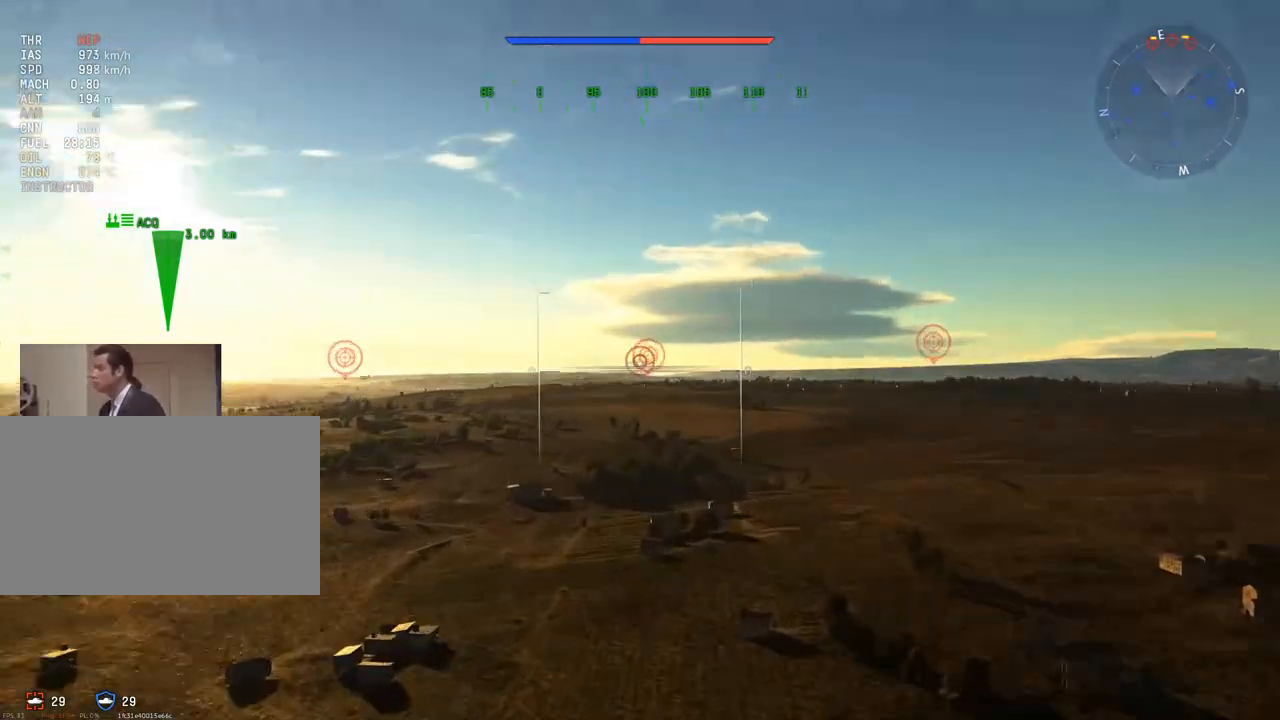
{"keys": [], "mouse": [], "mouse_move": "still", "events": [[134, "z", "up"]]}